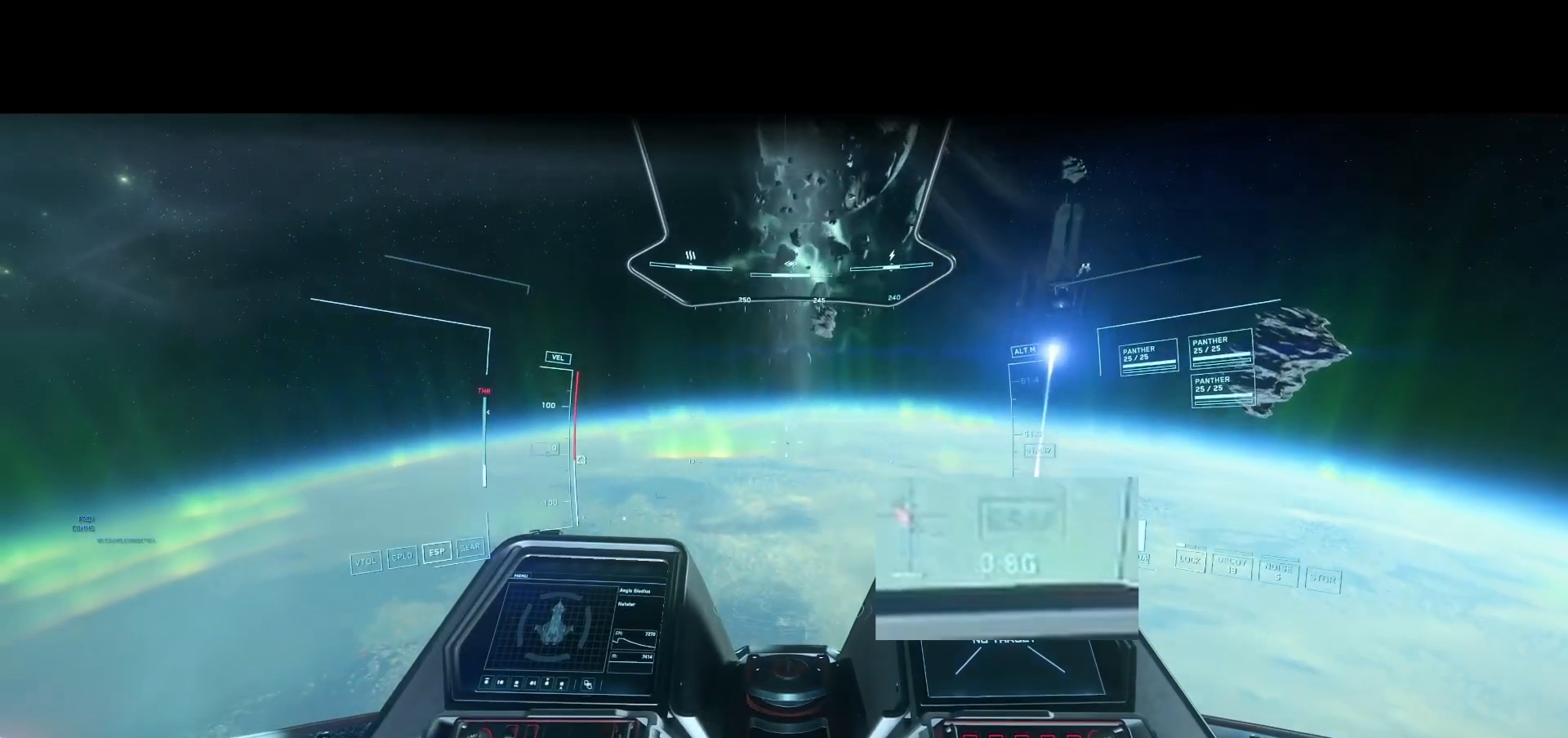
Gameplay with a controller; each line is a JSON object with the inputs held at the frame after it. "events" lists button and stick changes between this image and that frame as [ms after this image, input, new state], when the widget could be followed in between. Not read: A B DPAD_DOWN DPAD_LEFT DPAD_RIGHT DPAD_UP L1 L2 L3 R1 R2 R3 SELECT START X Y other_buttons.
{"buttons": [], "left_stick": "down", "right_stick": "center", "events": [[375, "left_stick", "down"]]}
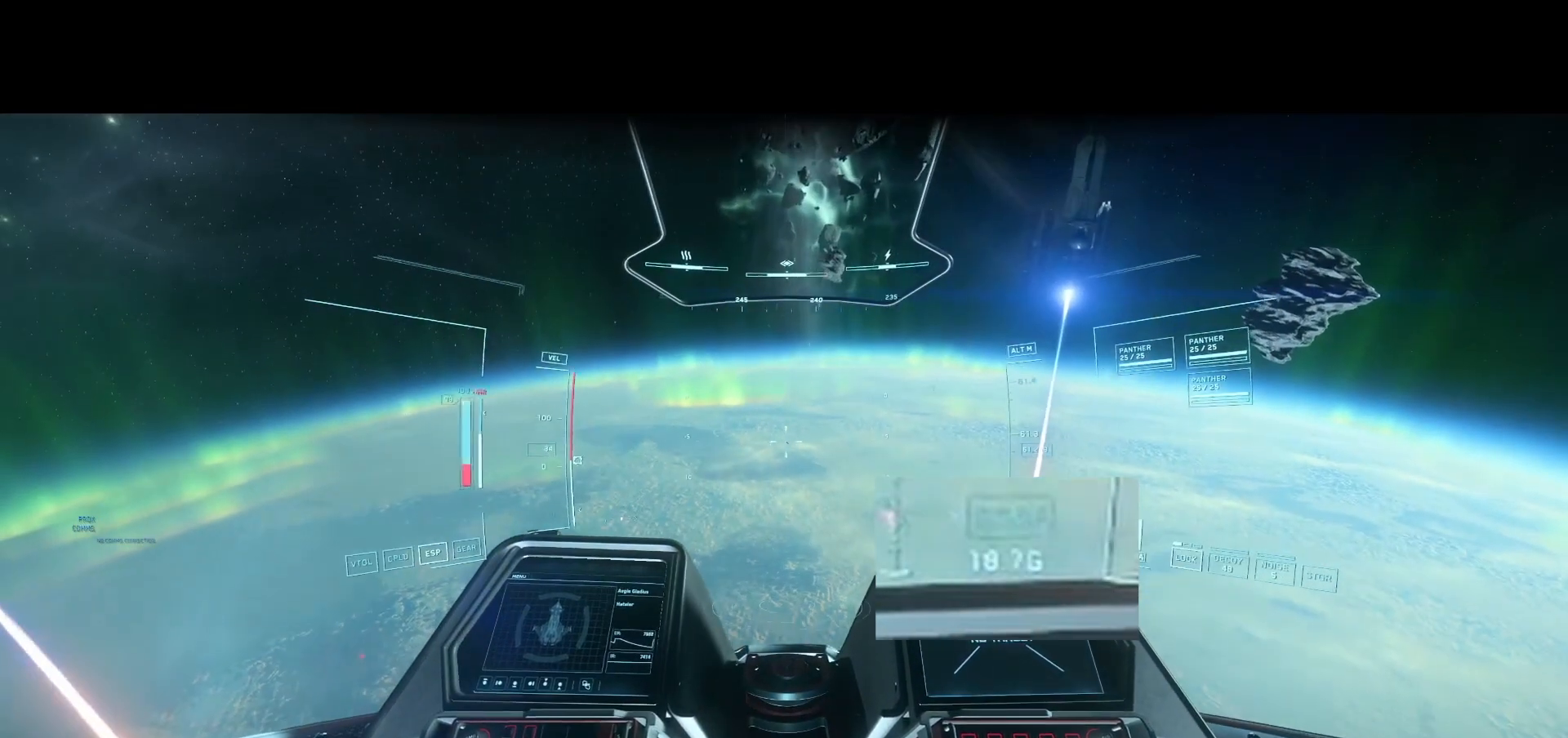
{"buttons": [], "left_stick": "down", "right_stick": "center", "events": []}
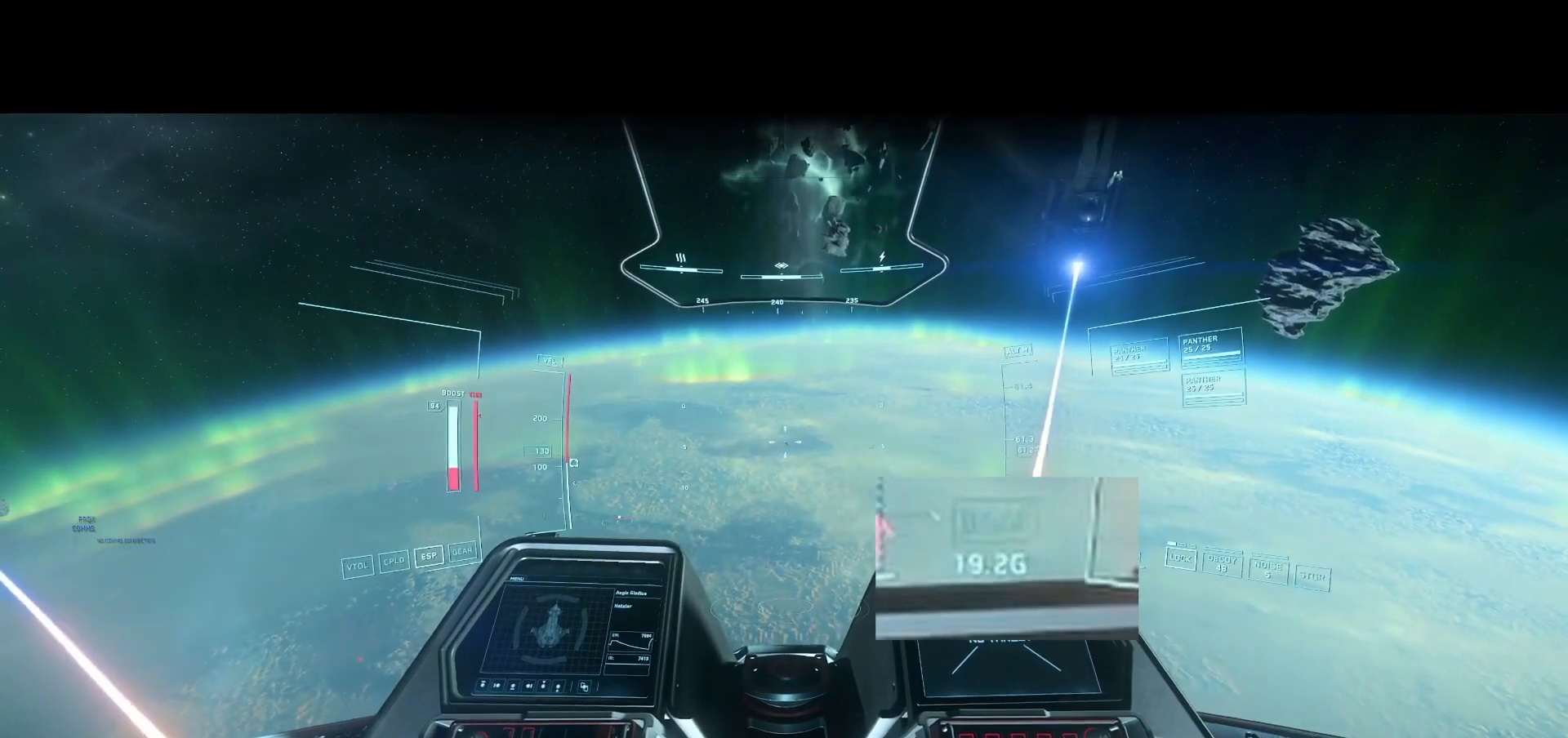
{"buttons": [], "left_stick": "down", "right_stick": "center", "events": []}
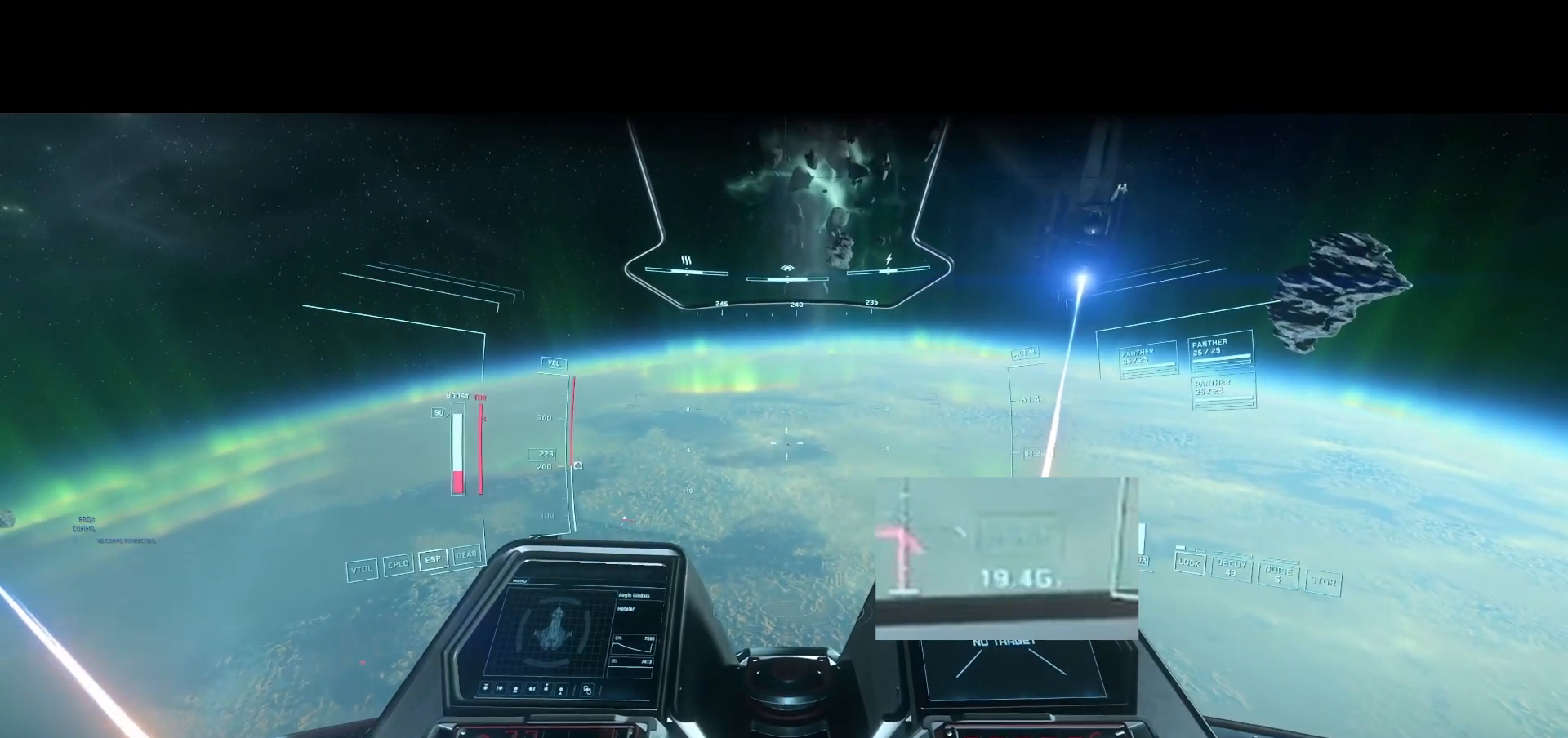
{"buttons": [], "left_stick": "down", "right_stick": "center", "events": []}
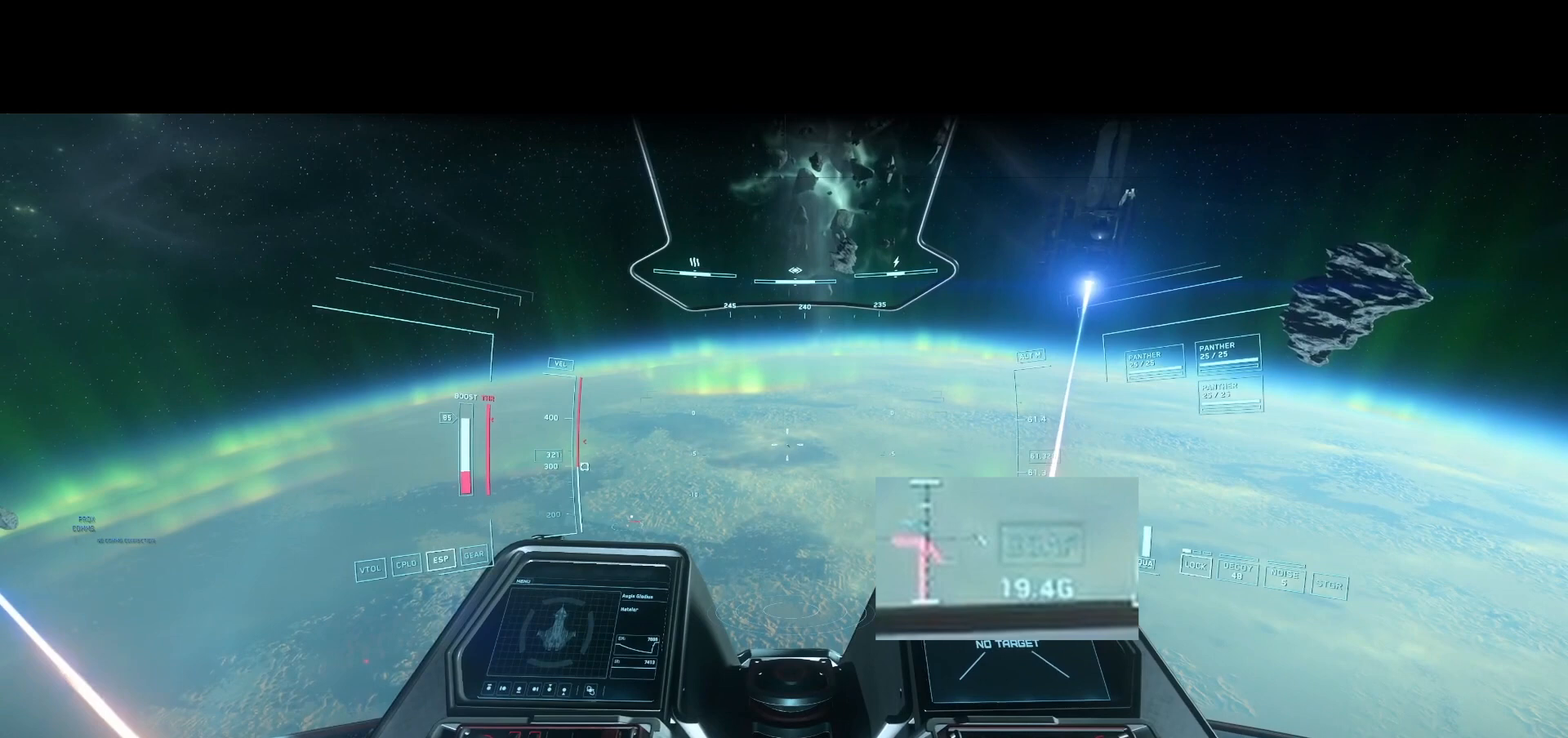
{"buttons": [], "left_stick": "down", "right_stick": "center", "events": []}
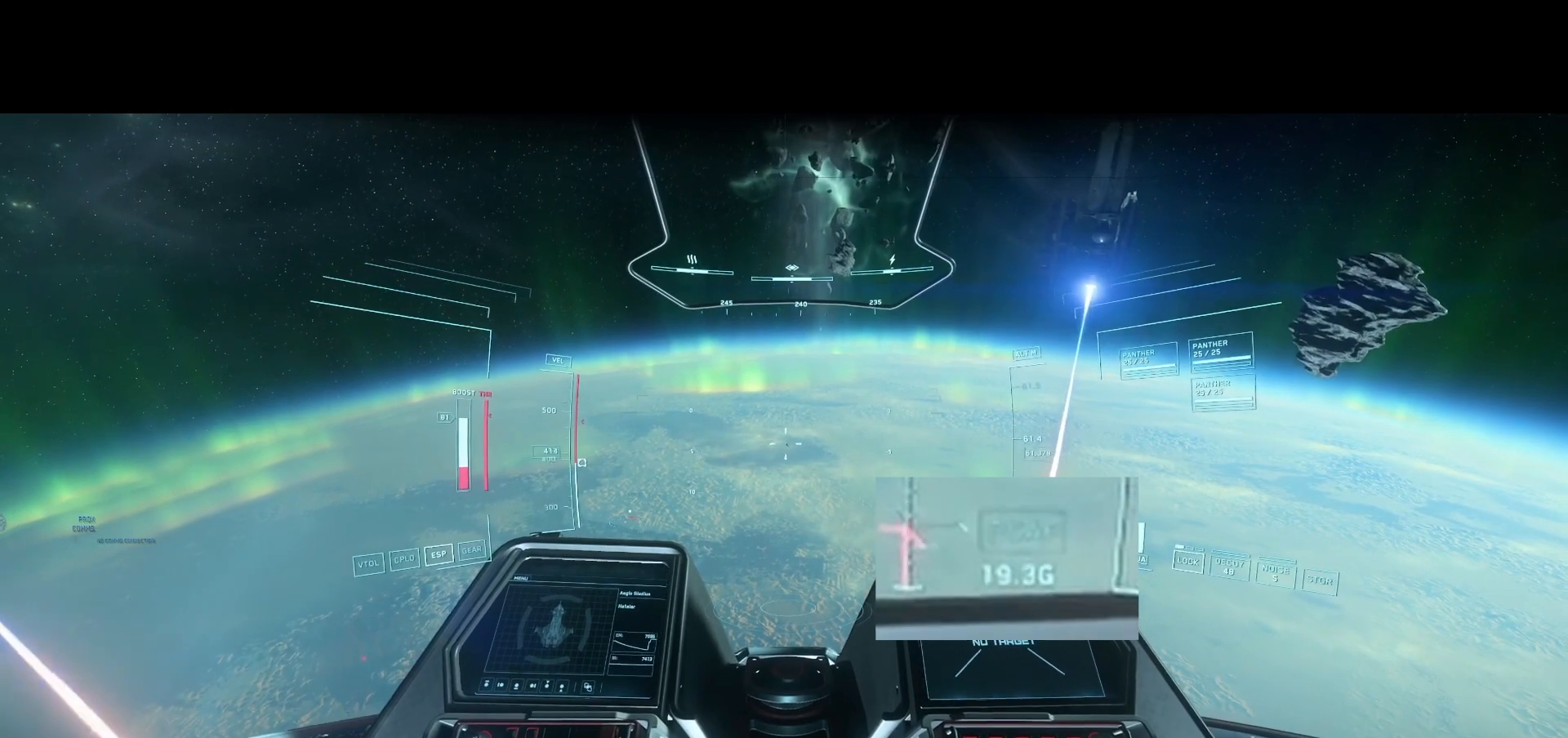
{"buttons": [], "left_stick": "center", "right_stick": "down", "events": [[375, "left_stick", "center"], [500, "right_stick", "down"]]}
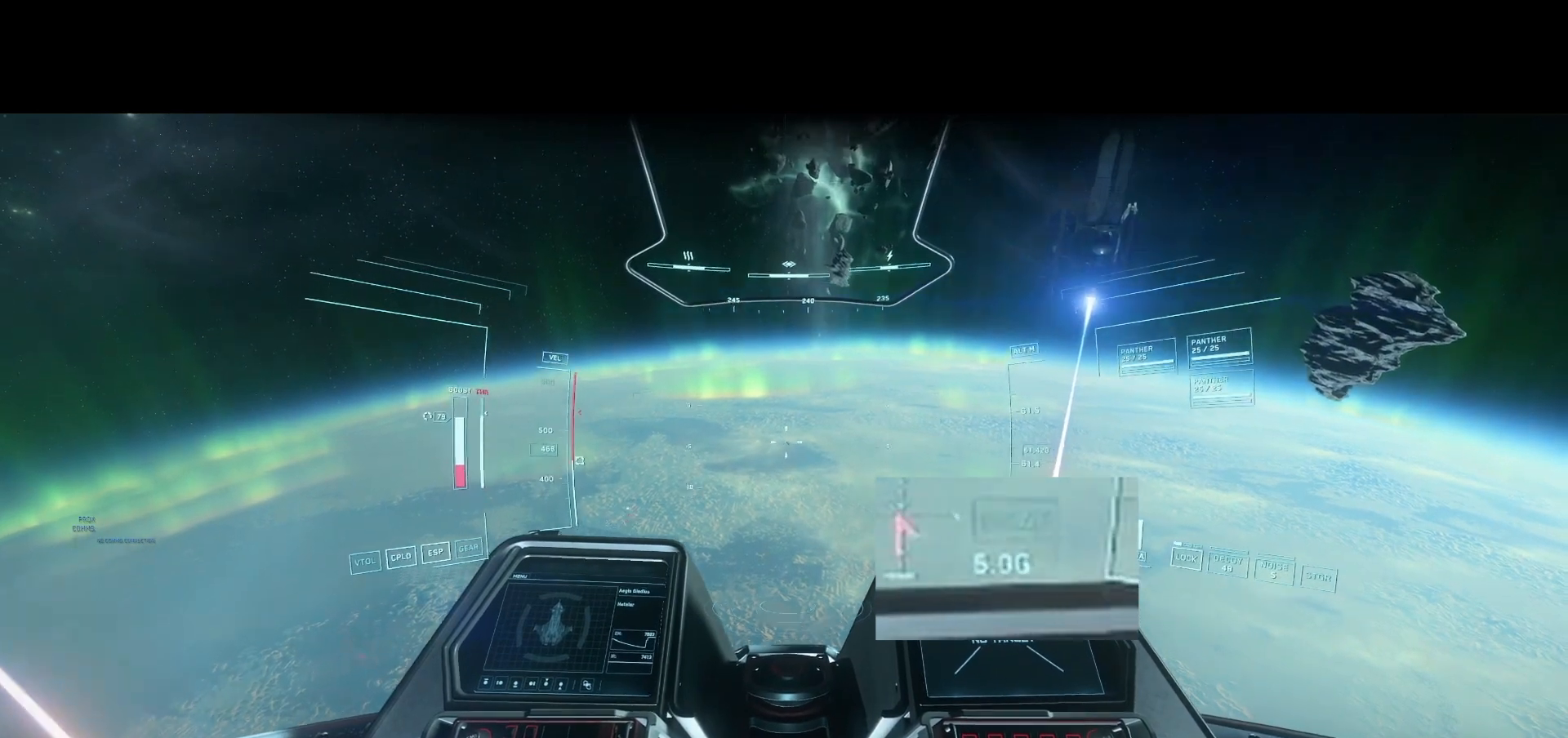
{"buttons": [], "left_stick": "center", "right_stick": "down", "events": []}
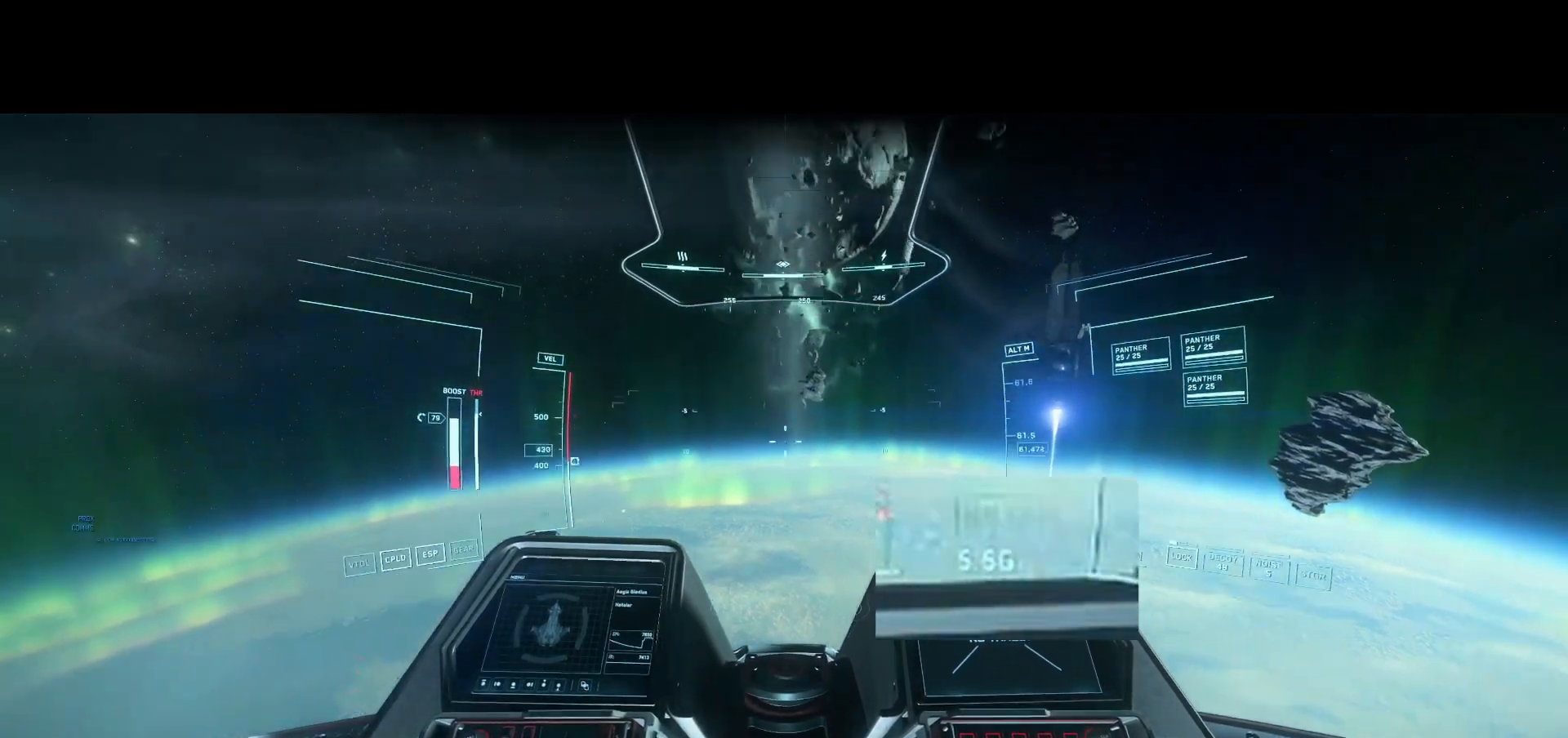
{"buttons": [], "left_stick": "center", "right_stick": "center", "events": [[292, "left_stick", "up"], [375, "right_stick", "center"], [500, "left_stick", "center"]]}